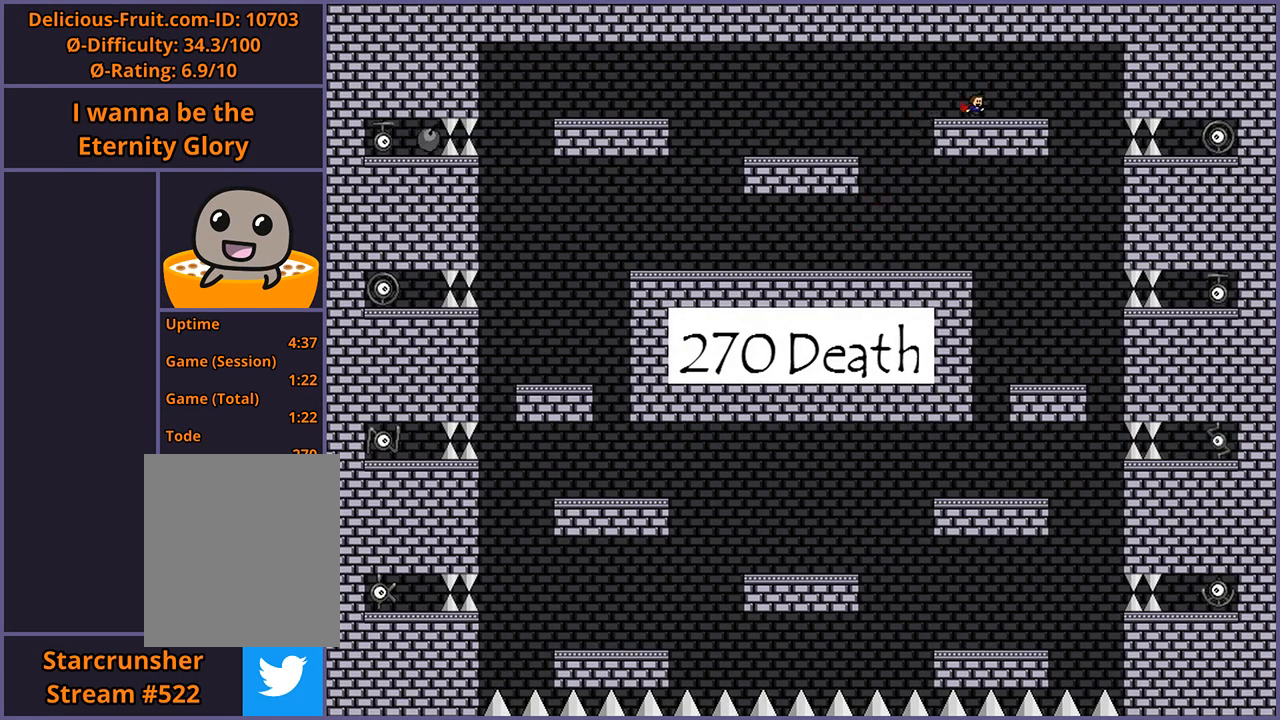
Gameplay with keyboard; each line is a JSON object with the keys held at the frame after it. "events" lists presses ("down") and releases ("up") of "down", "left", "r", "right", "s", "shift_l", "shift_r", "up" and "z" between this image and that frame as [ms after this image, input, new state], when the widget could be followed in between. No other keys are recorded. Mouse input is not recorded.
{"keys": ["right"], "events": []}
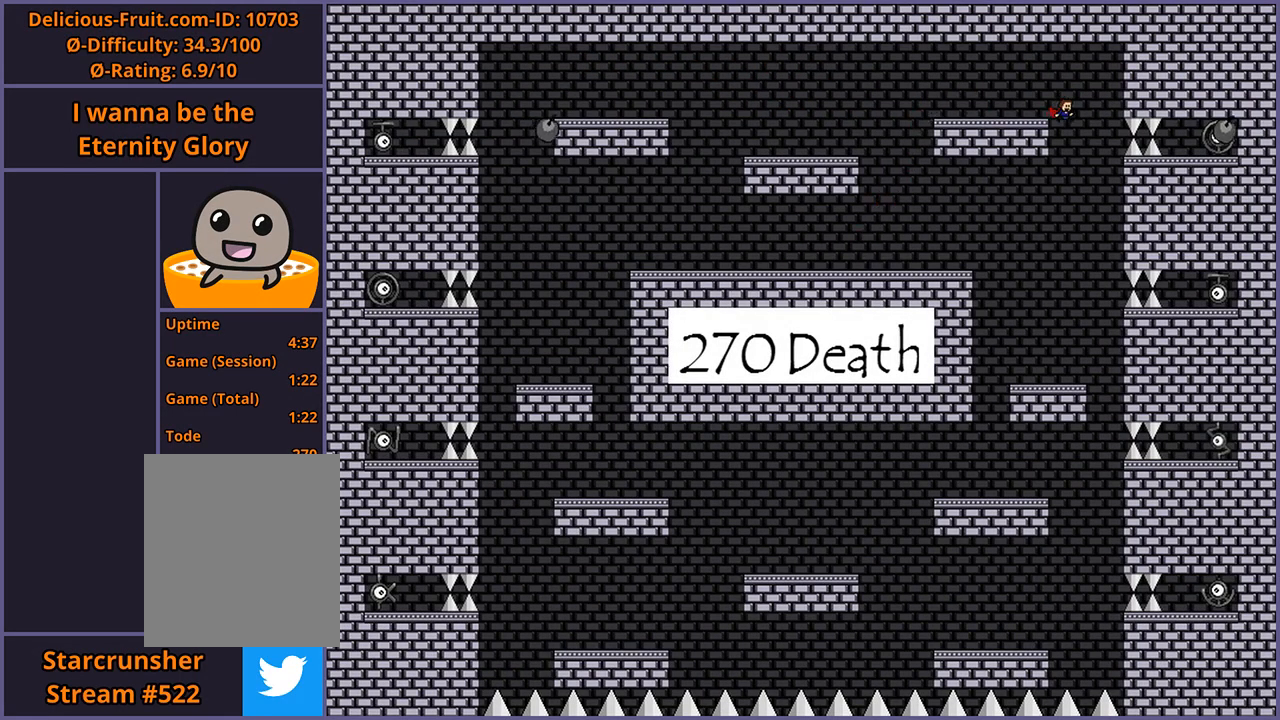
{"keys": ["left"], "events": [[20, "right", "up"], [120, "shift_l", "down"], [120, "z", "down"], [140, "left", "down"], [320, "shift_l", "up"], [320, "z", "up"]]}
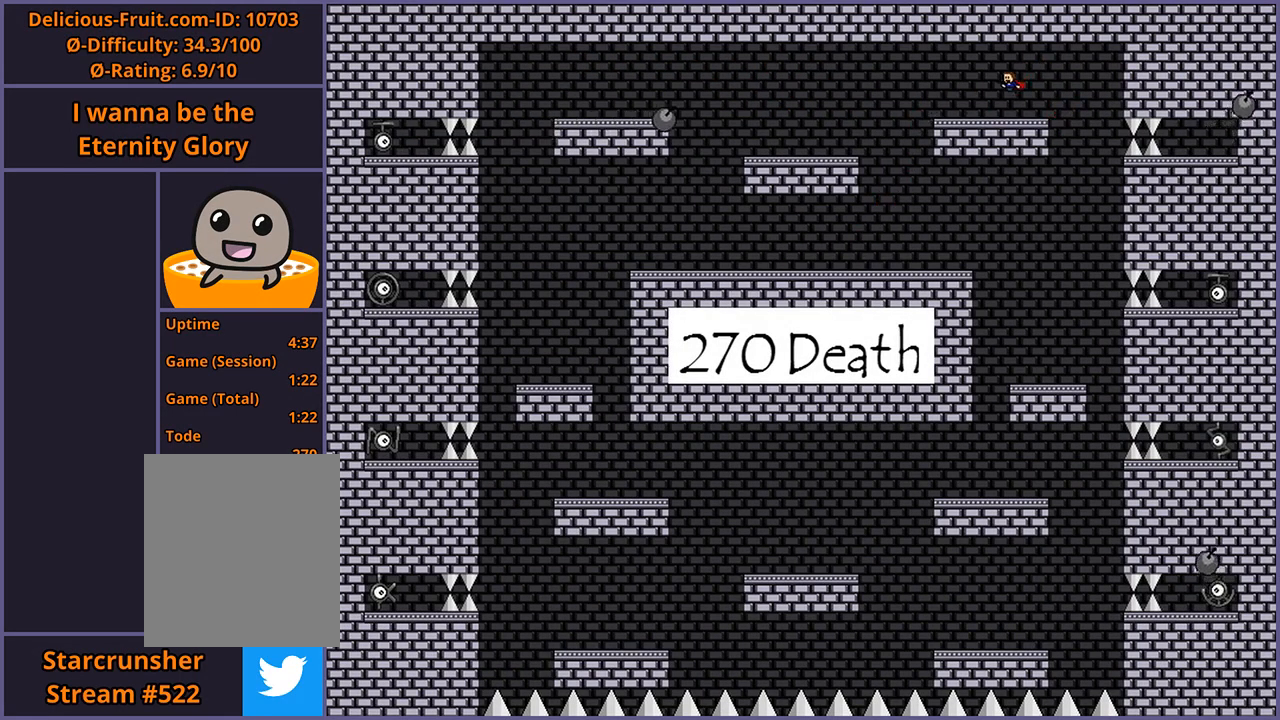
{"keys": [], "events": [[80, "left", "up"], [180, "right", "down"], [280, "right", "up"]]}
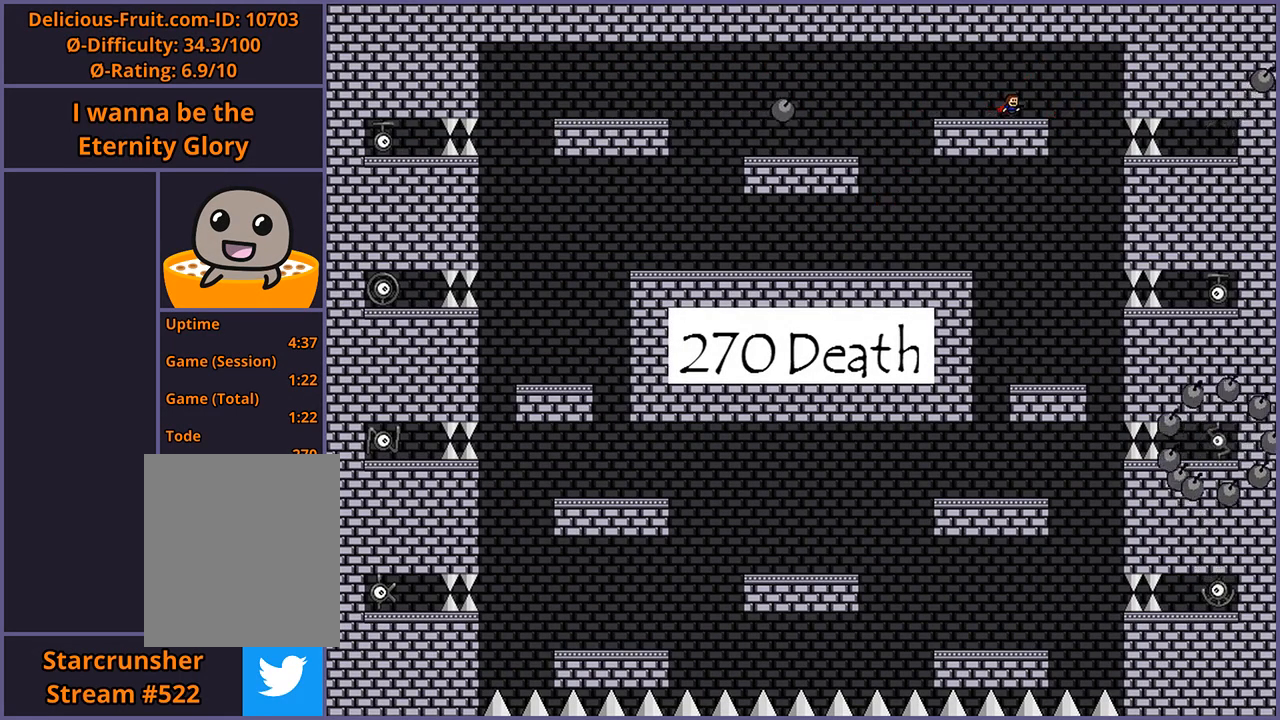
{"keys": [], "events": []}
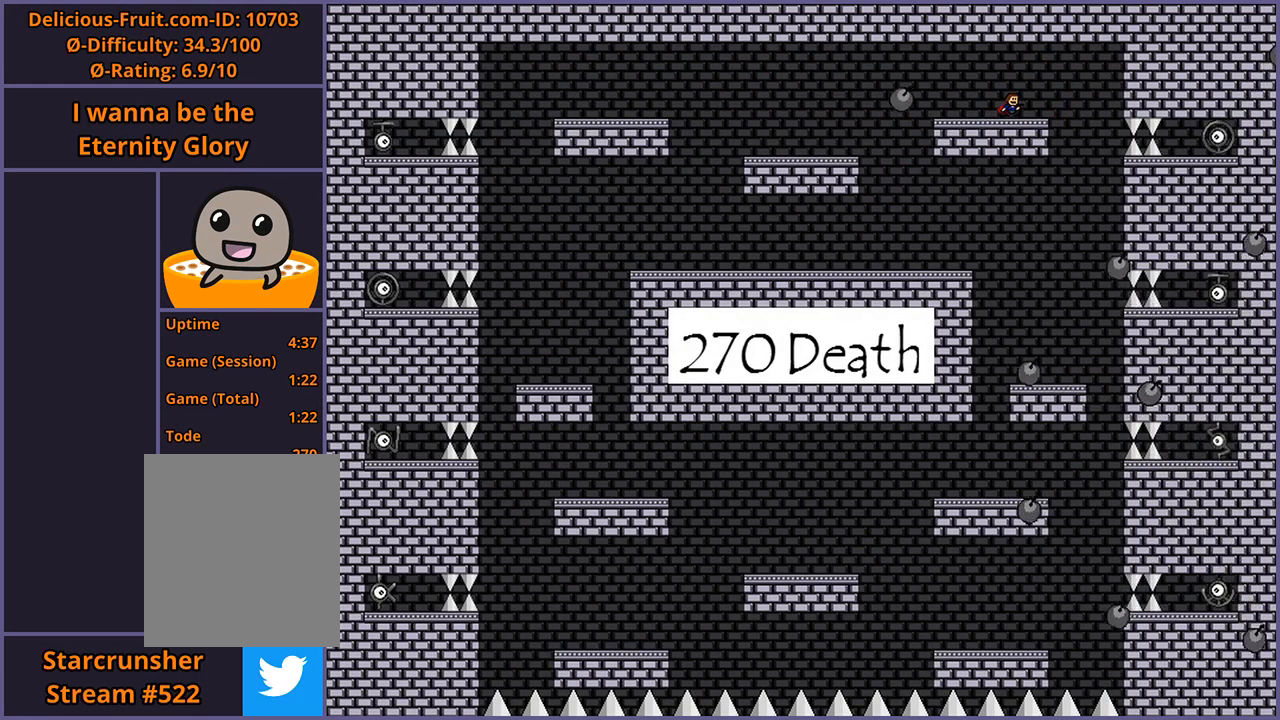
{"keys": ["left", "shift_l"], "events": [[280, "shift_l", "down"], [360, "left", "down"]]}
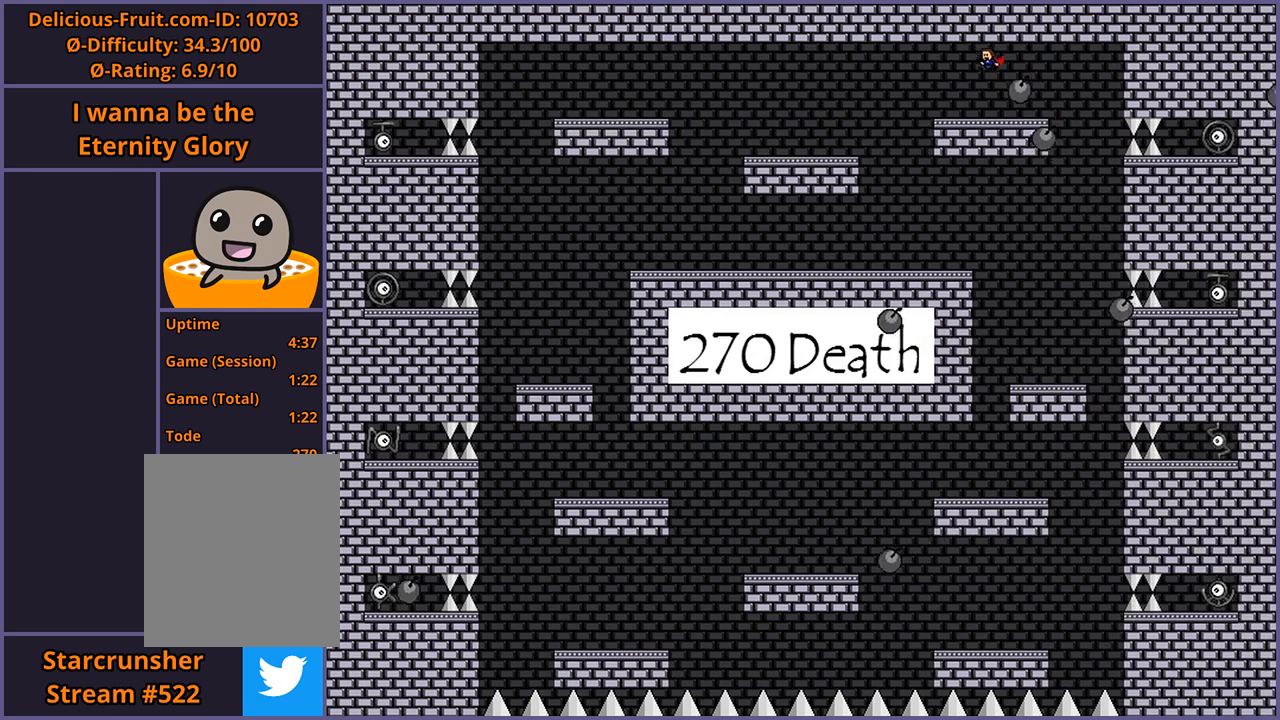
{"keys": ["right"], "events": [[160, "shift_l", "up"], [220, "left", "up"], [440, "right", "down"]]}
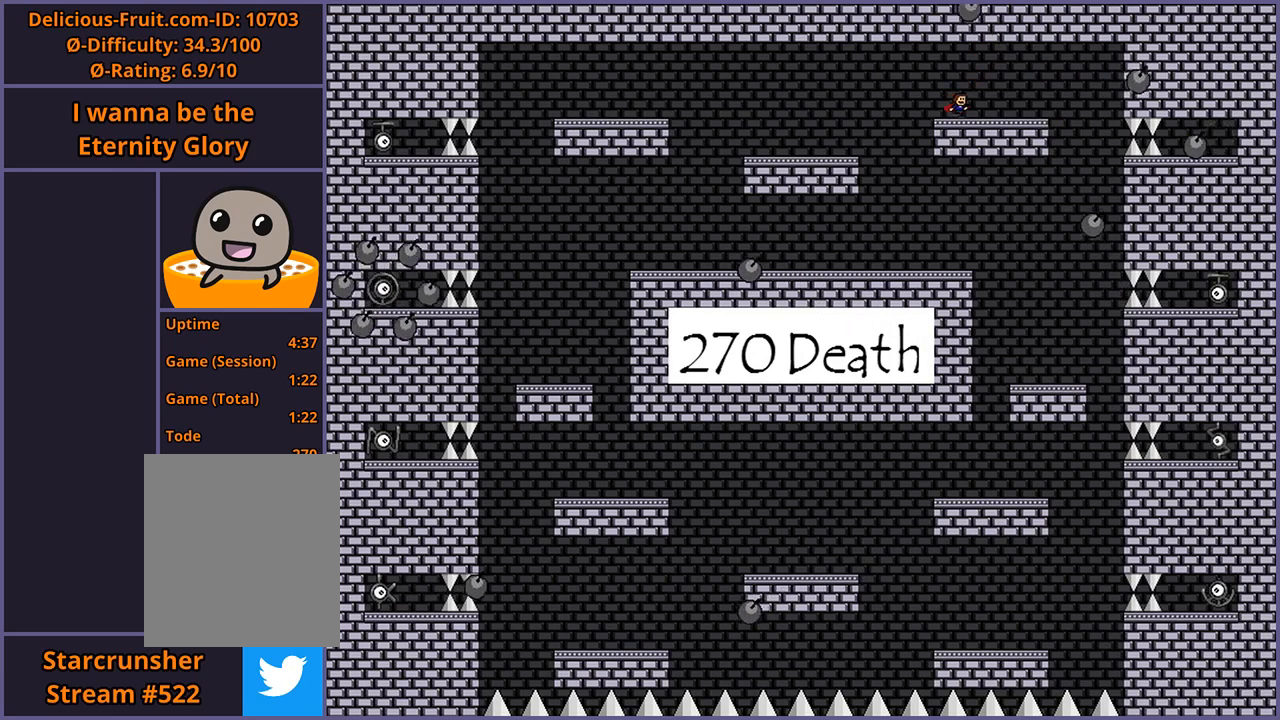
{"keys": [], "events": [[220, "right", "up"]]}
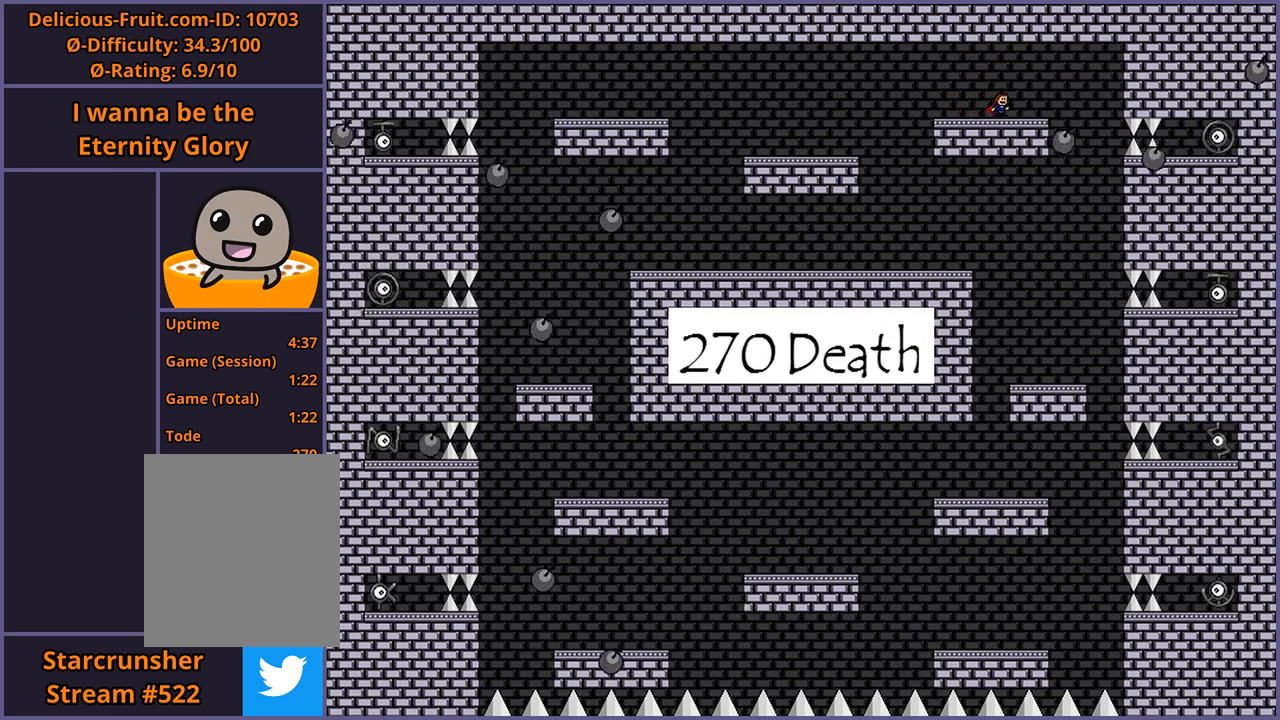
{"keys": [], "events": []}
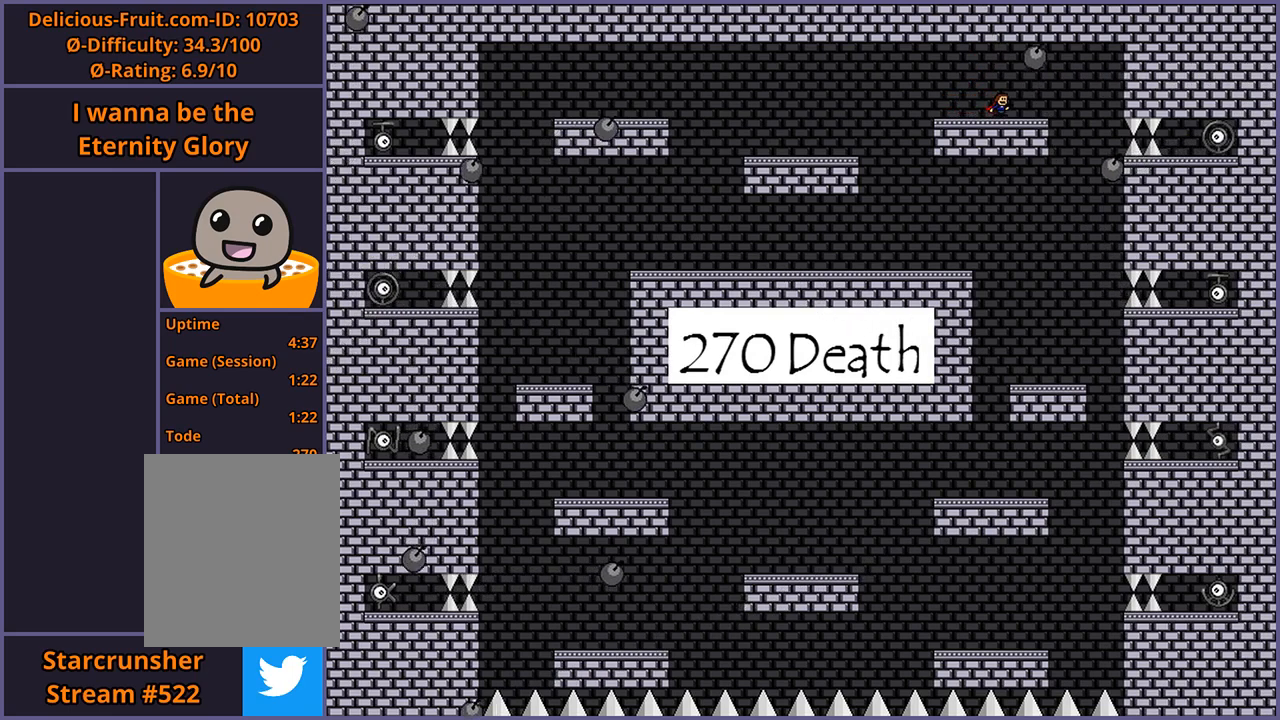
{"keys": ["left", "shift_l", "z"], "events": [[20, "right", "down"], [360, "right", "up"], [460, "shift_l", "down"], [460, "z", "down"], [500, "left", "down"]]}
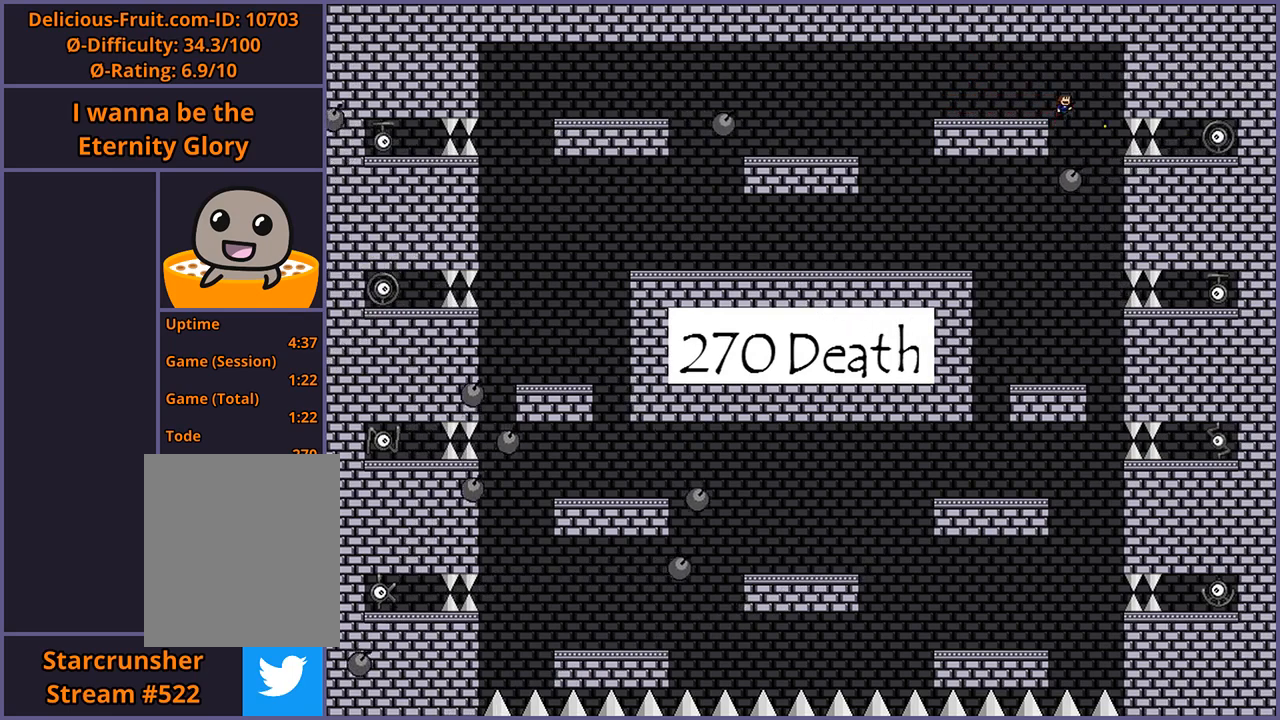
{"keys": ["left"], "events": [[140, "shift_l", "up"], [140, "z", "up"], [360, "left", "up"], [480, "left", "down"]]}
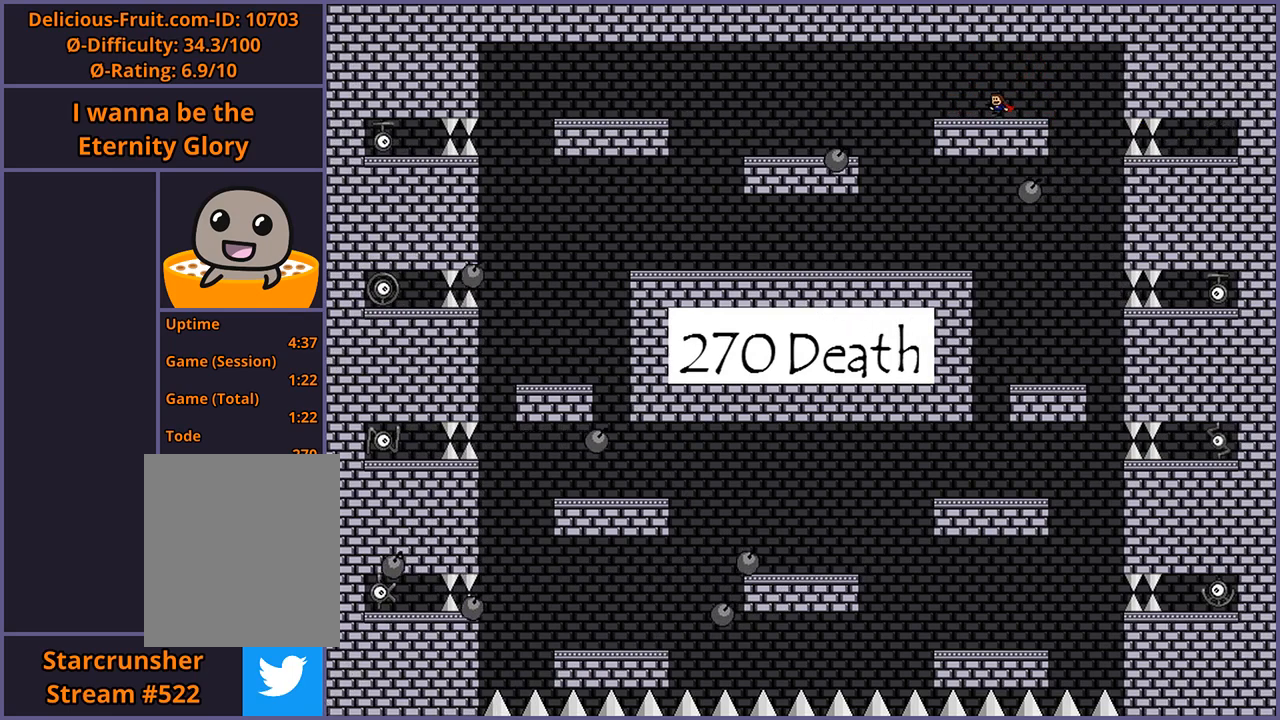
{"keys": ["left"], "events": [[200, "shift_l", "down"], [280, "shift_l", "up"]]}
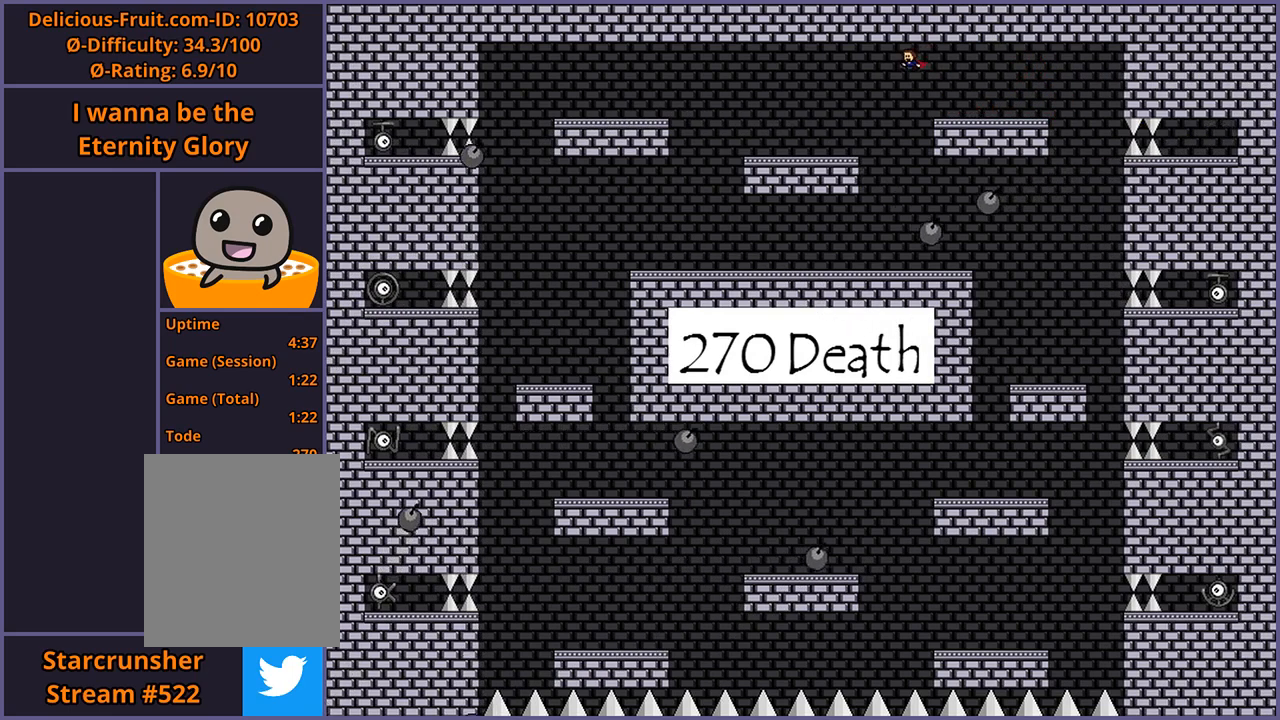
{"keys": ["left"], "events": [[140, "shift_l", "down"], [180, "shift_l", "up"]]}
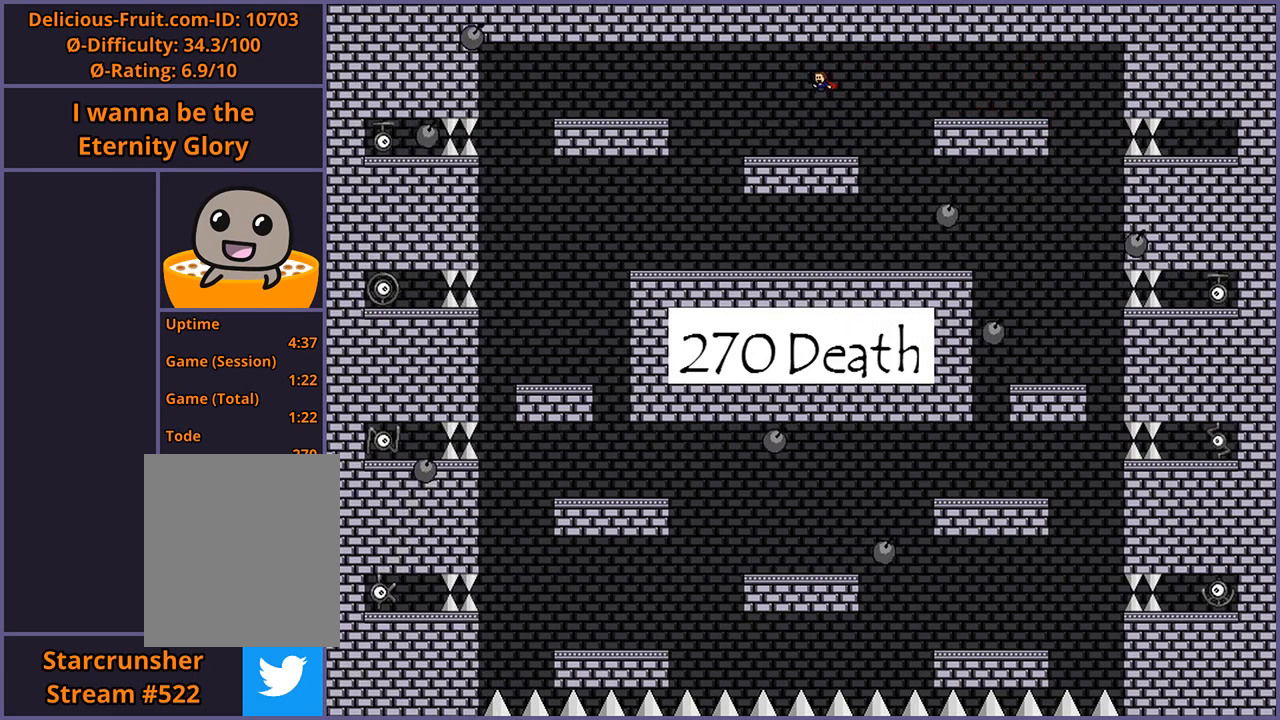
{"keys": ["left"], "events": []}
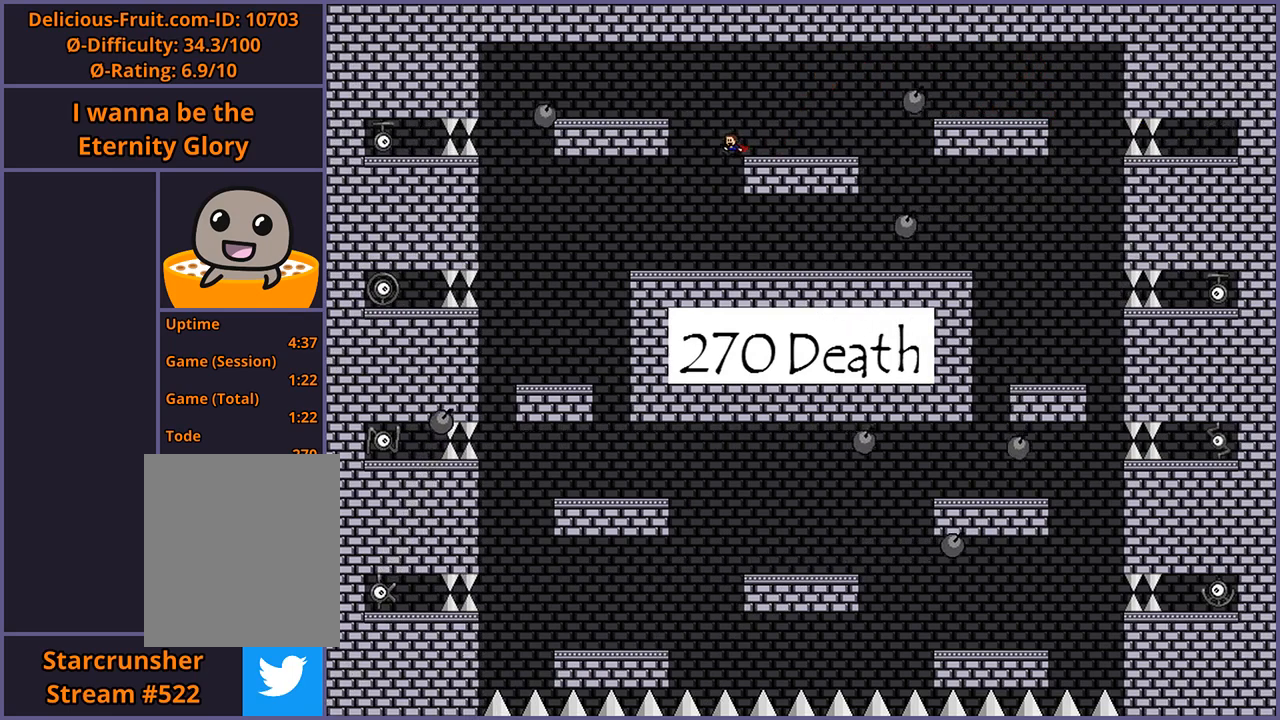
{"keys": ["shift_l"], "events": [[220, "left", "up"], [440, "shift_l", "down"]]}
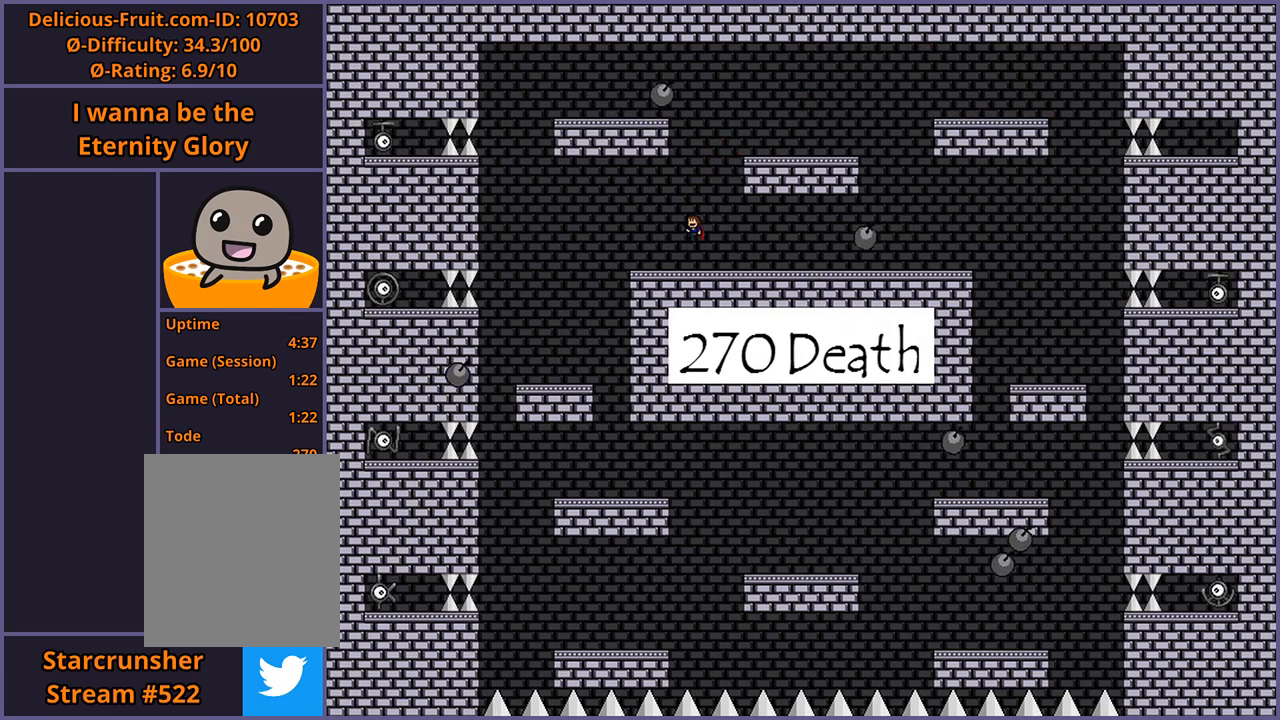
{"keys": ["left", "shift_l"], "events": [[200, "shift_l", "up"], [260, "shift_l", "down"], [300, "left", "down"]]}
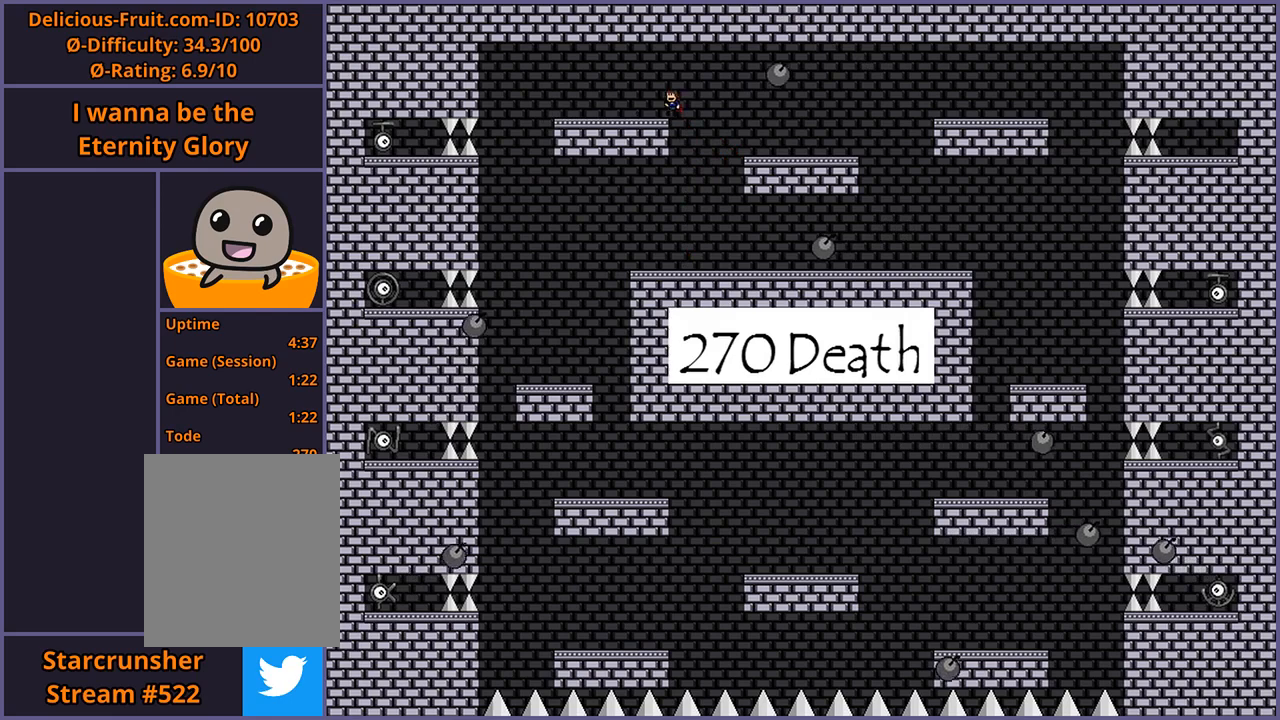
{"keys": ["left"], "events": [[160, "shift_l", "up"]]}
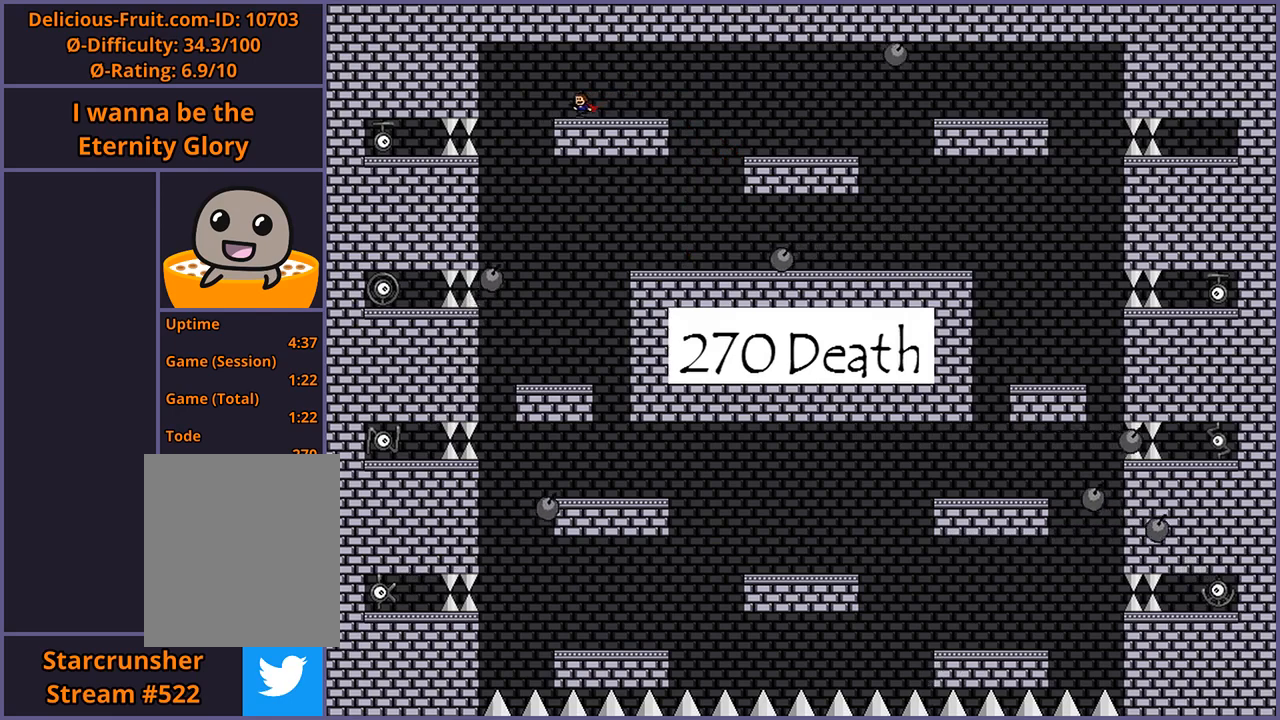
{"keys": [], "events": [[280, "left", "up"], [360, "shift_l", "down"], [360, "z", "down"], [440, "shift_l", "up"], [440, "z", "up"]]}
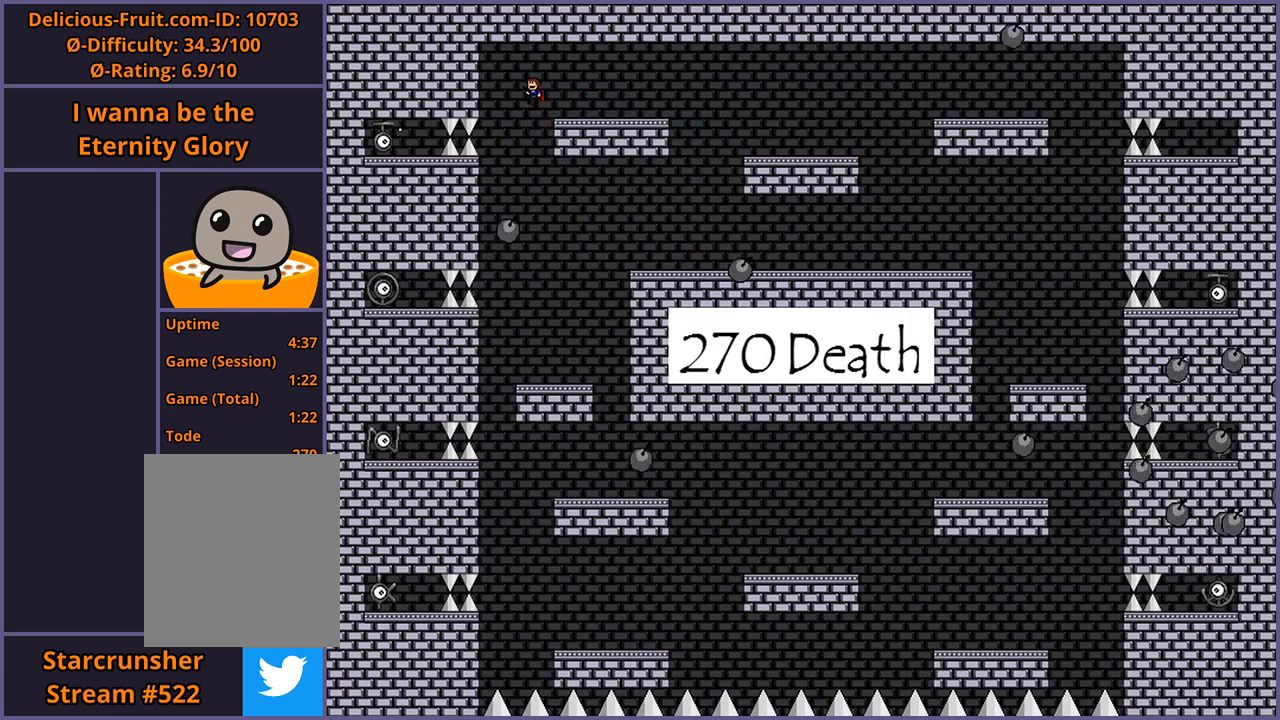
{"keys": ["right"], "events": [[100, "left", "down"], [280, "left", "up"], [480, "right", "down"]]}
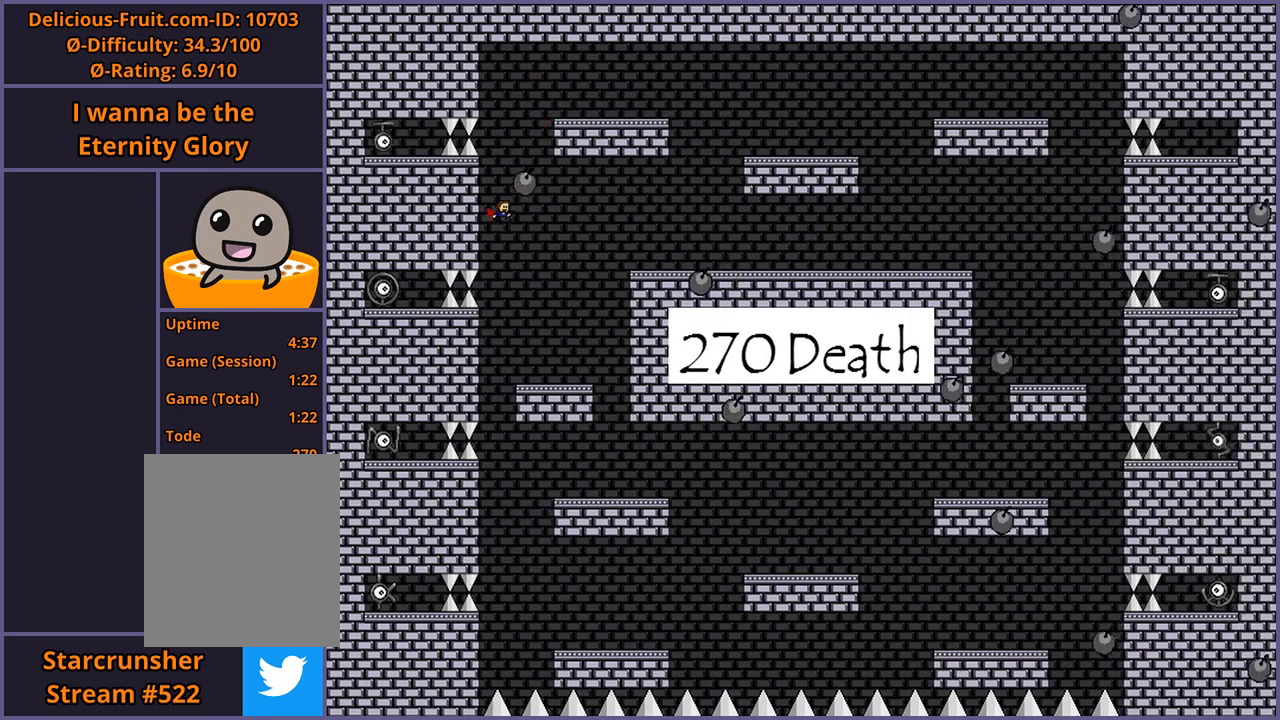
{"keys": ["shift_l"], "events": [[260, "right", "up"], [300, "left", "down"], [340, "shift_l", "down"], [360, "left", "up"]]}
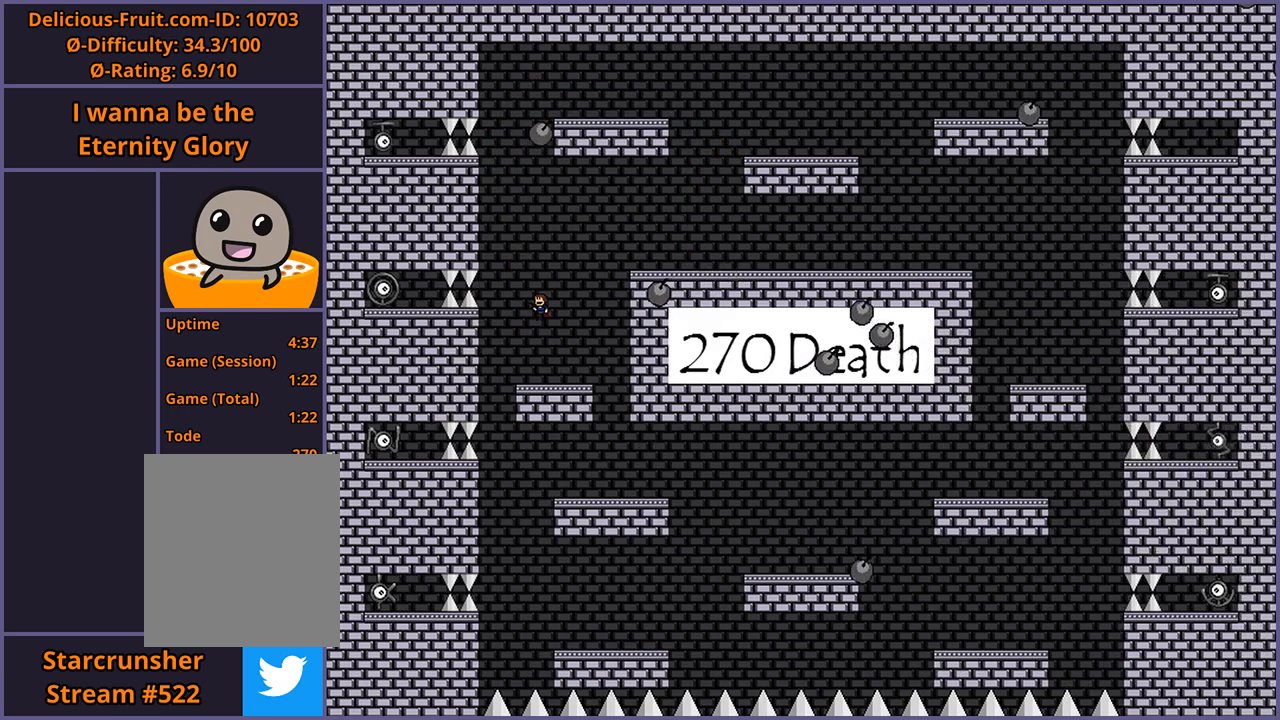
{"keys": [], "events": [[80, "z", "down"], [120, "shift_l", "up"], [160, "z", "up"], [280, "left", "down"], [360, "left", "up"]]}
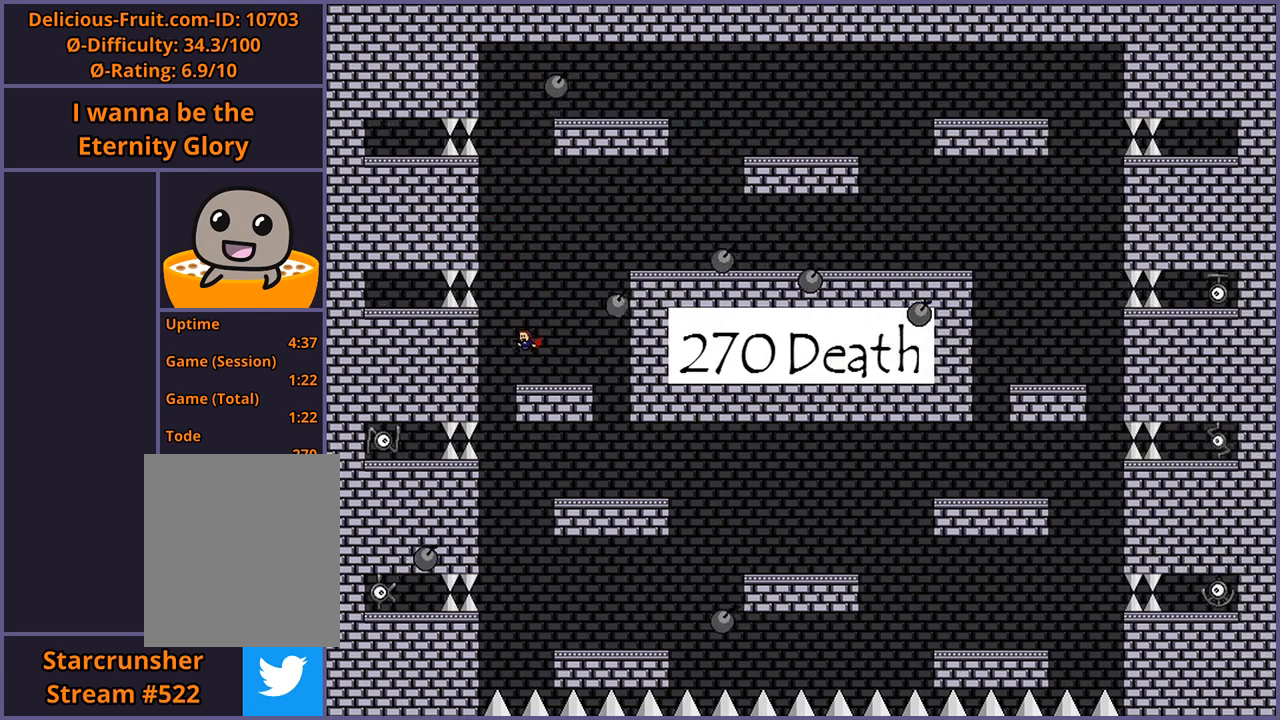
{"keys": ["right"], "events": [[120, "shift_l", "down"], [160, "right", "down"], [480, "shift_l", "up"]]}
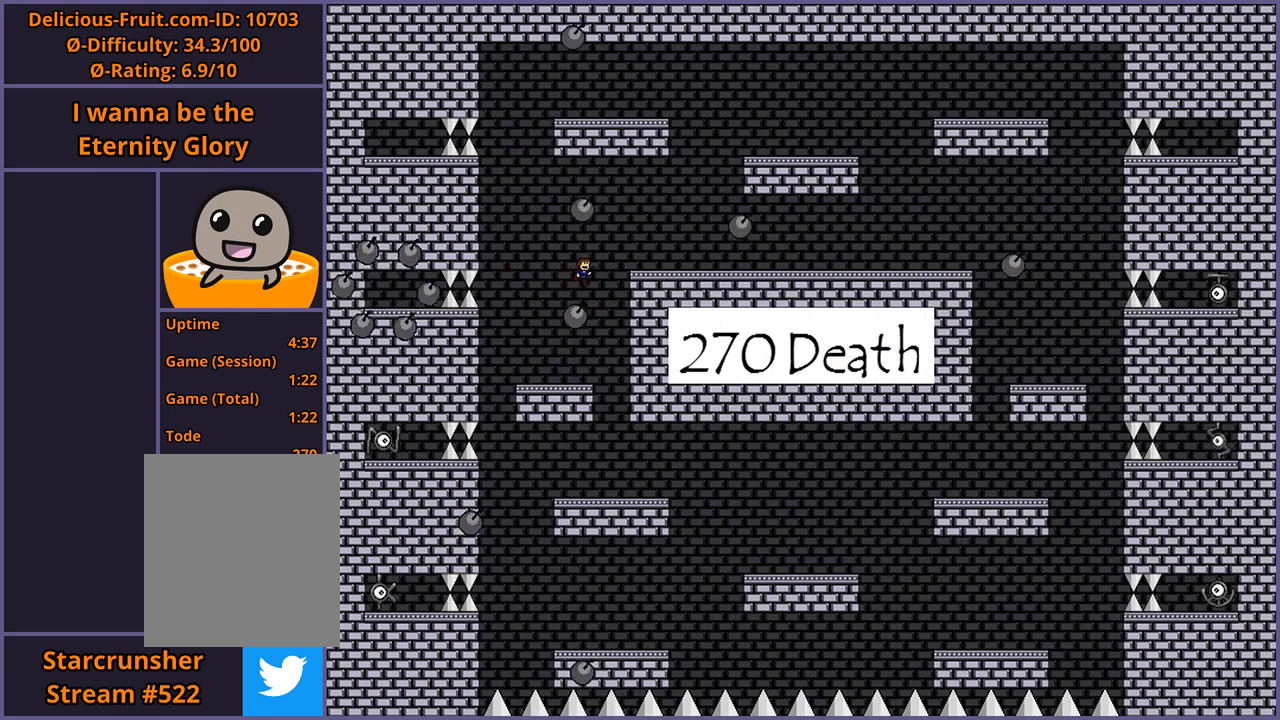
{"keys": ["right"], "events": [[80, "shift_l", "down"], [120, "shift_l", "up"]]}
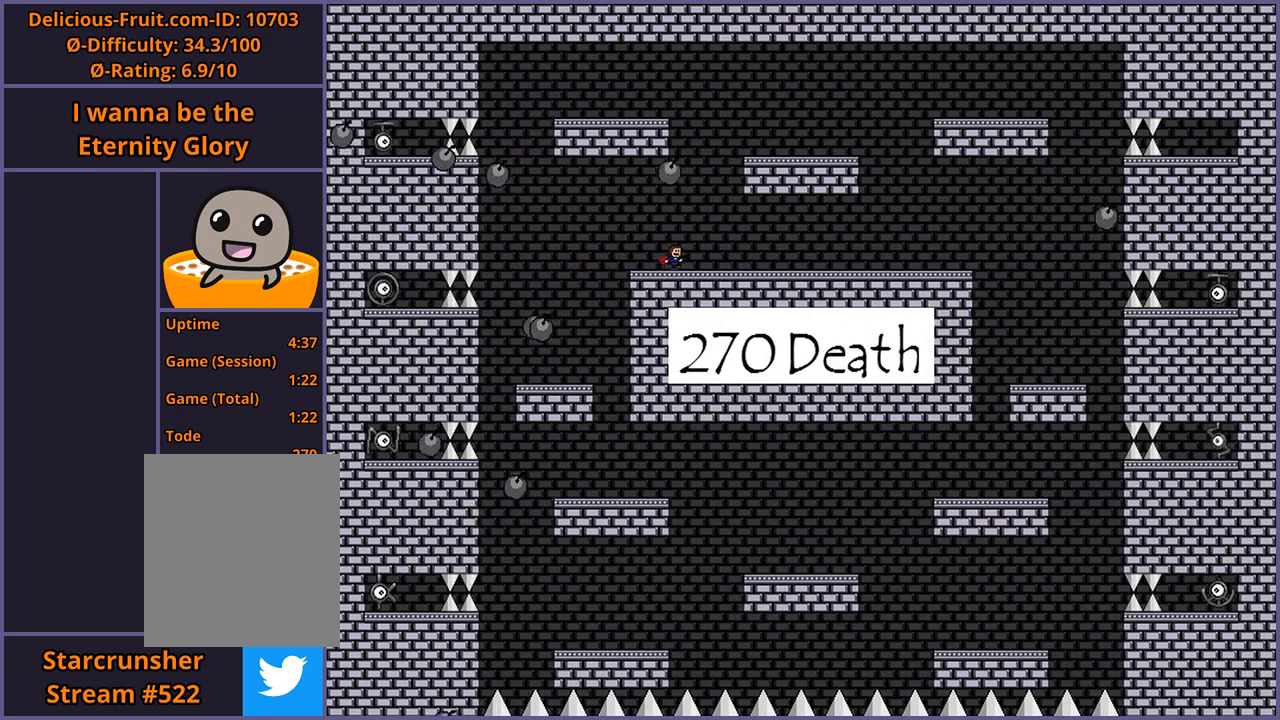
{"keys": ["left"], "events": [[140, "right", "up"], [160, "left", "down"]]}
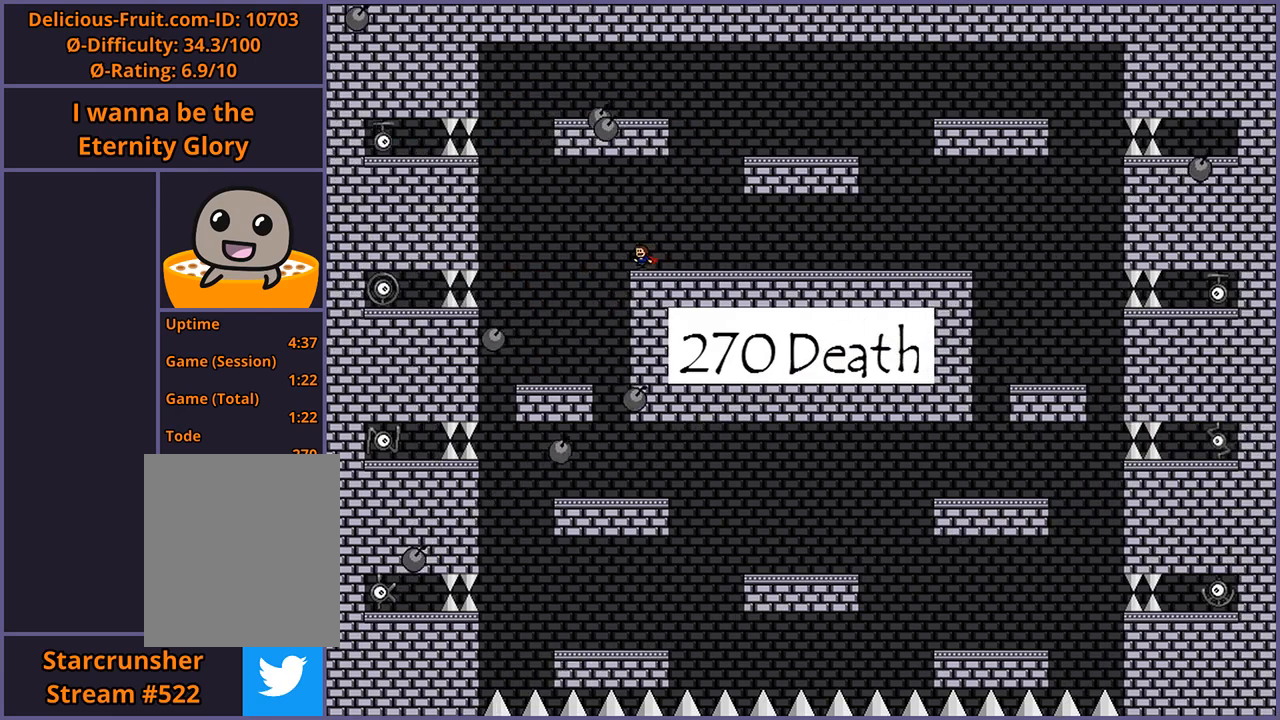
{"keys": ["right", "shift_l", "z"], "events": [[200, "left", "up"], [320, "shift_l", "down"], [340, "z", "down"], [360, "right", "down"]]}
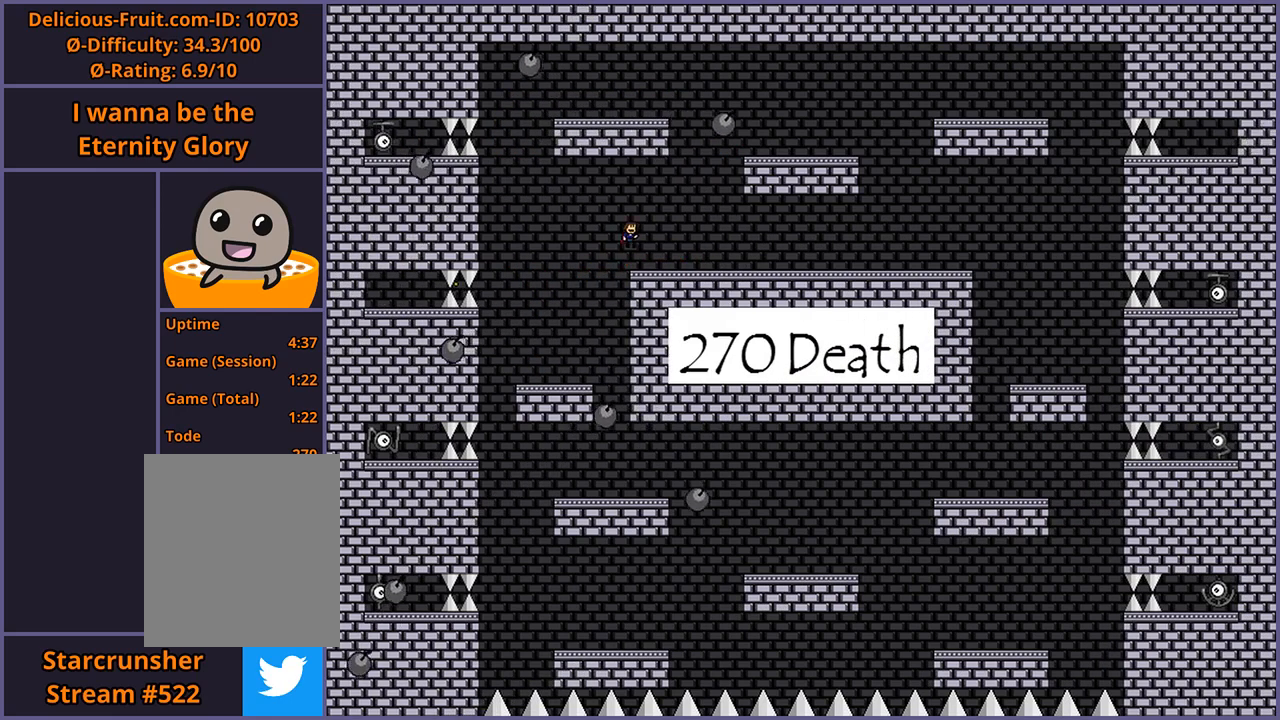
{"keys": ["shift_l"], "events": [[20, "shift_l", "up"], [20, "z", "up"], [360, "right", "up"], [380, "shift_l", "down"]]}
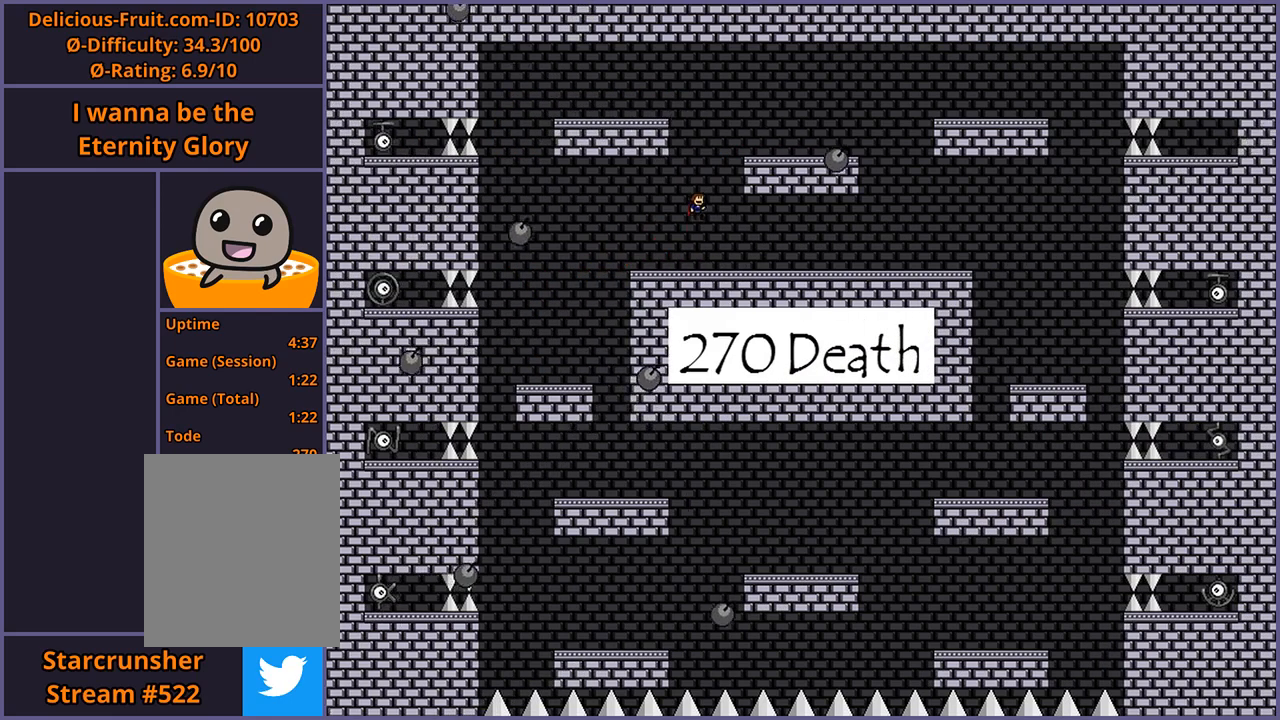
{"keys": [], "events": [[40, "shift_l", "up"], [100, "right", "down"], [100, "shift_l", "down"], [240, "shift_l", "up"], [360, "right", "up"]]}
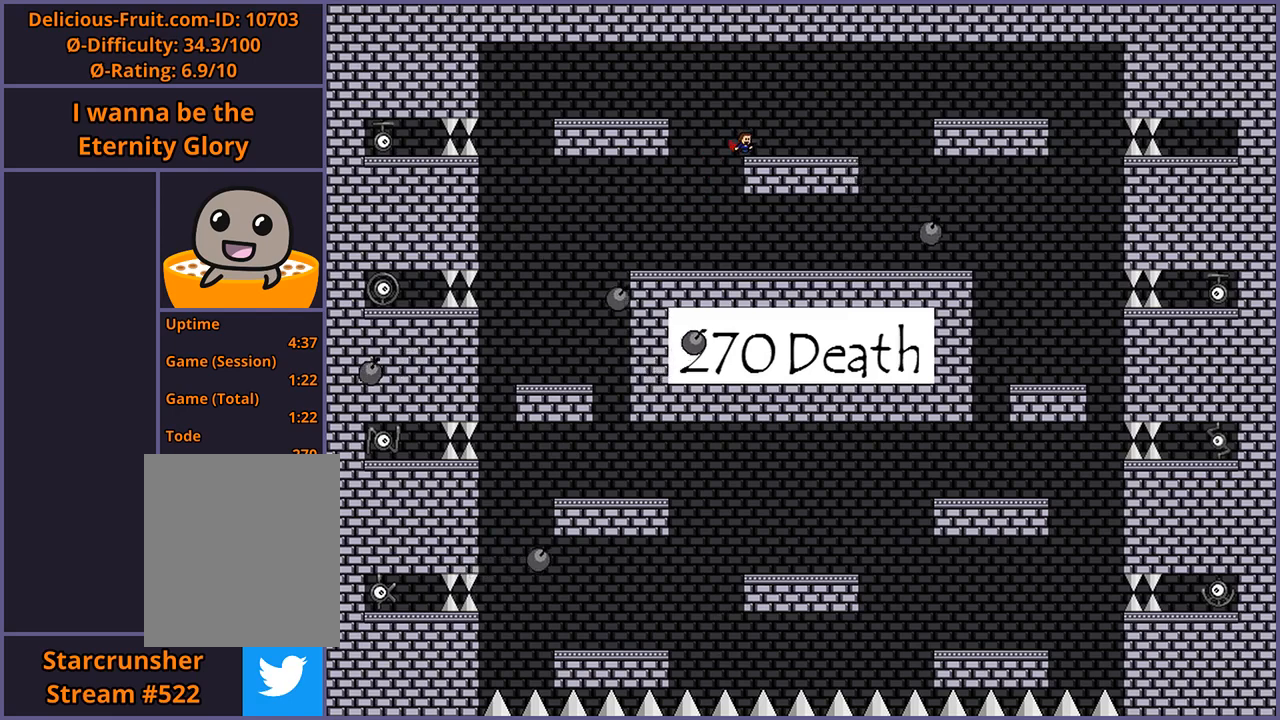
{"keys": ["left"], "events": [[20, "left", "down"], [20, "shift_l", "down"], [320, "shift_l", "up"]]}
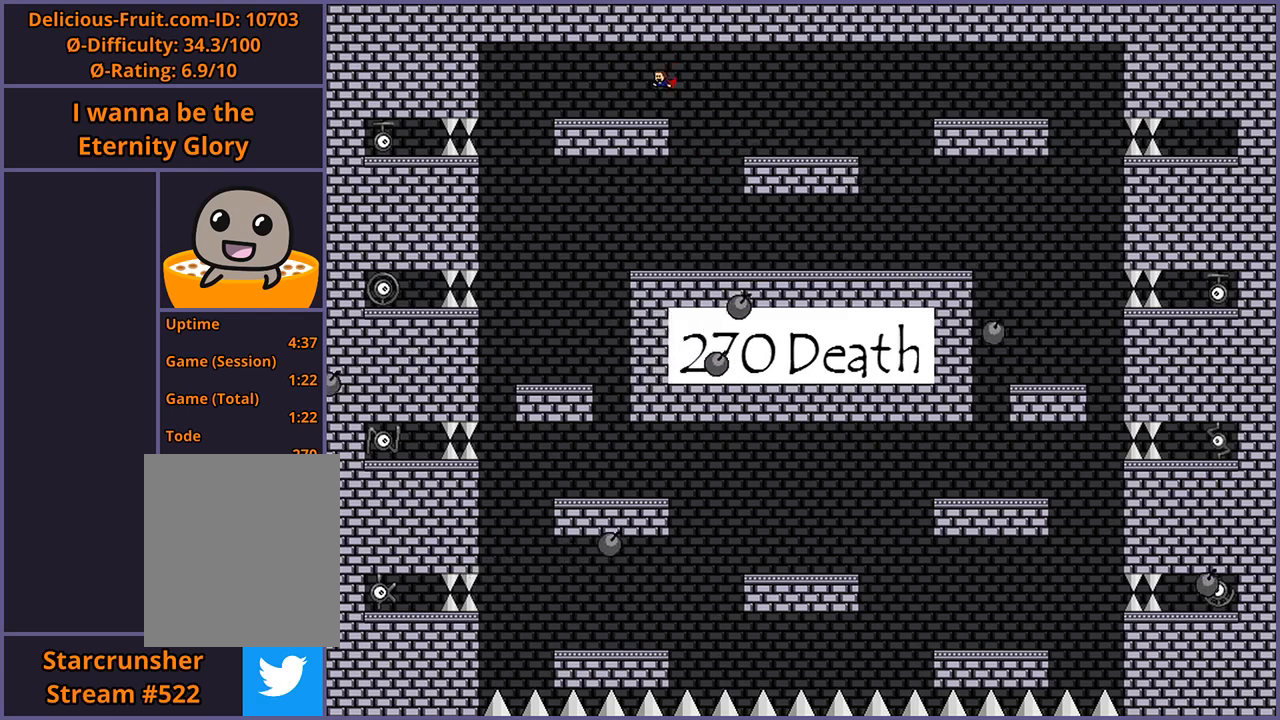
{"keys": ["left"], "events": []}
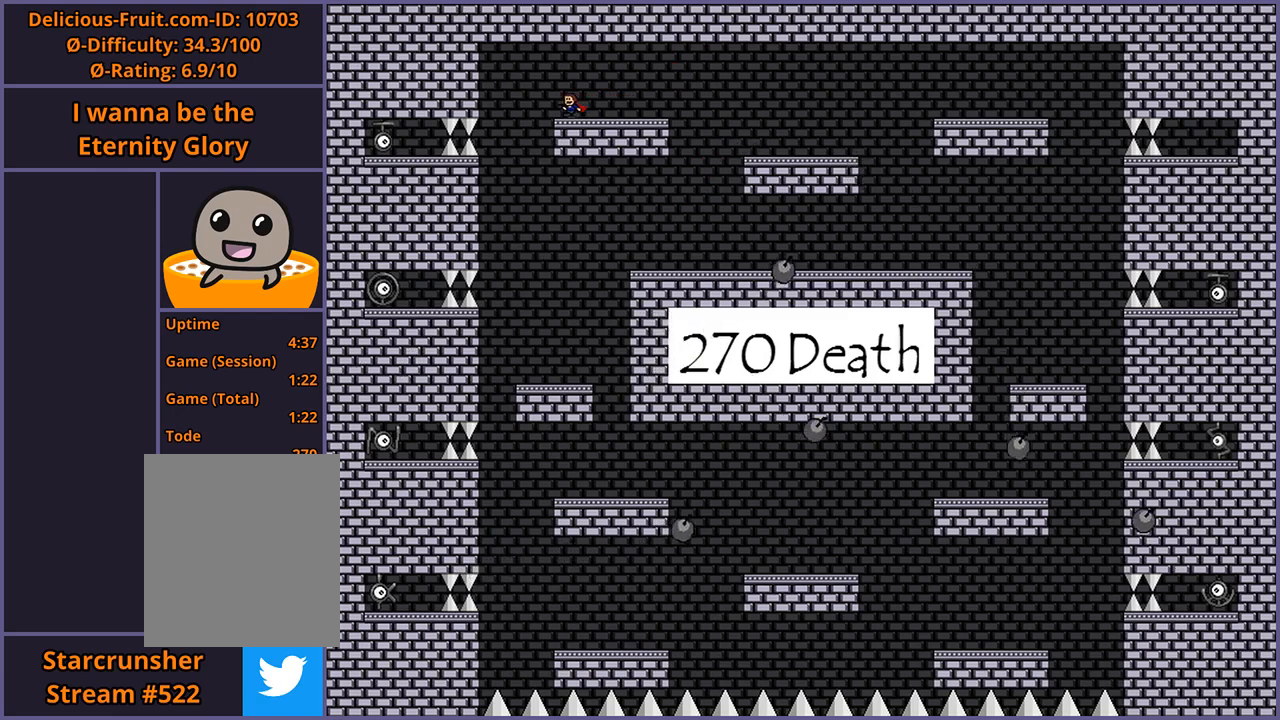
{"keys": [], "events": [[200, "z", "down"], [220, "left", "up"], [260, "z", "up"], [440, "z", "down"], [500, "z", "up"]]}
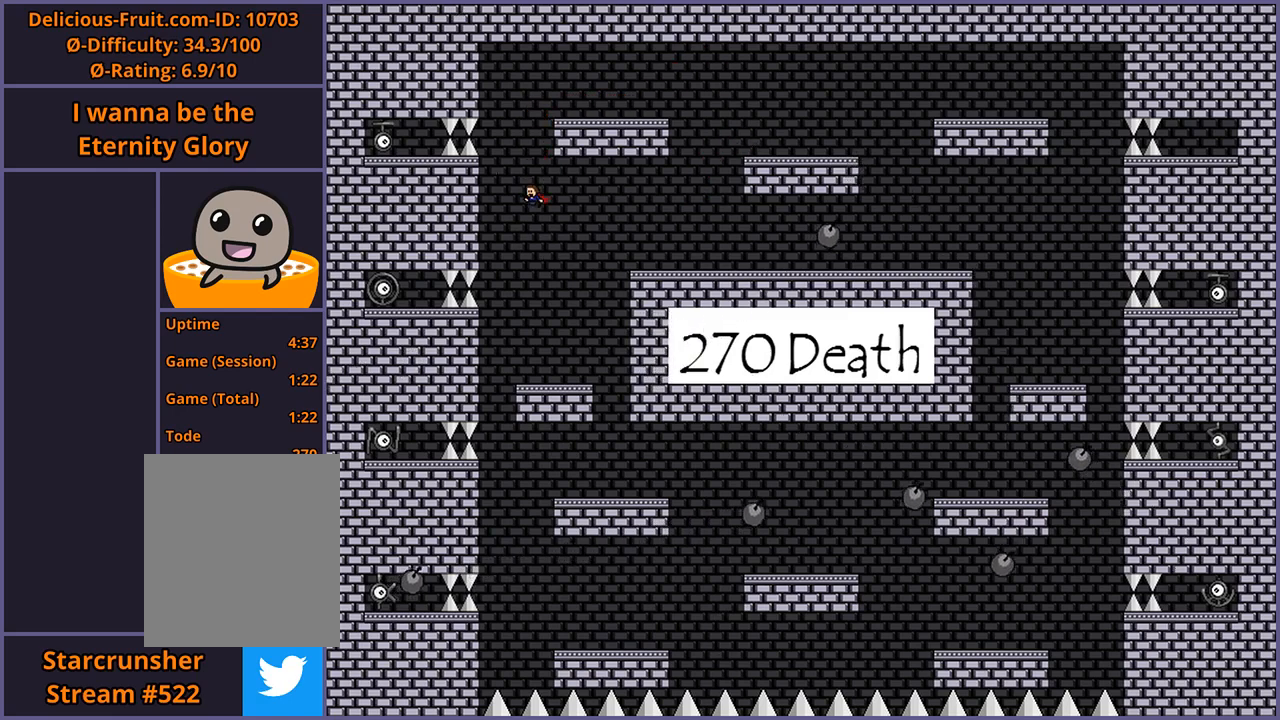
{"keys": ["right", "shift_l"], "events": [[60, "z", "down"], [120, "z", "up"], [160, "z", "down"], [220, "z", "up"], [260, "z", "down"], [320, "z", "up"], [400, "right", "down"], [420, "shift_l", "down"]]}